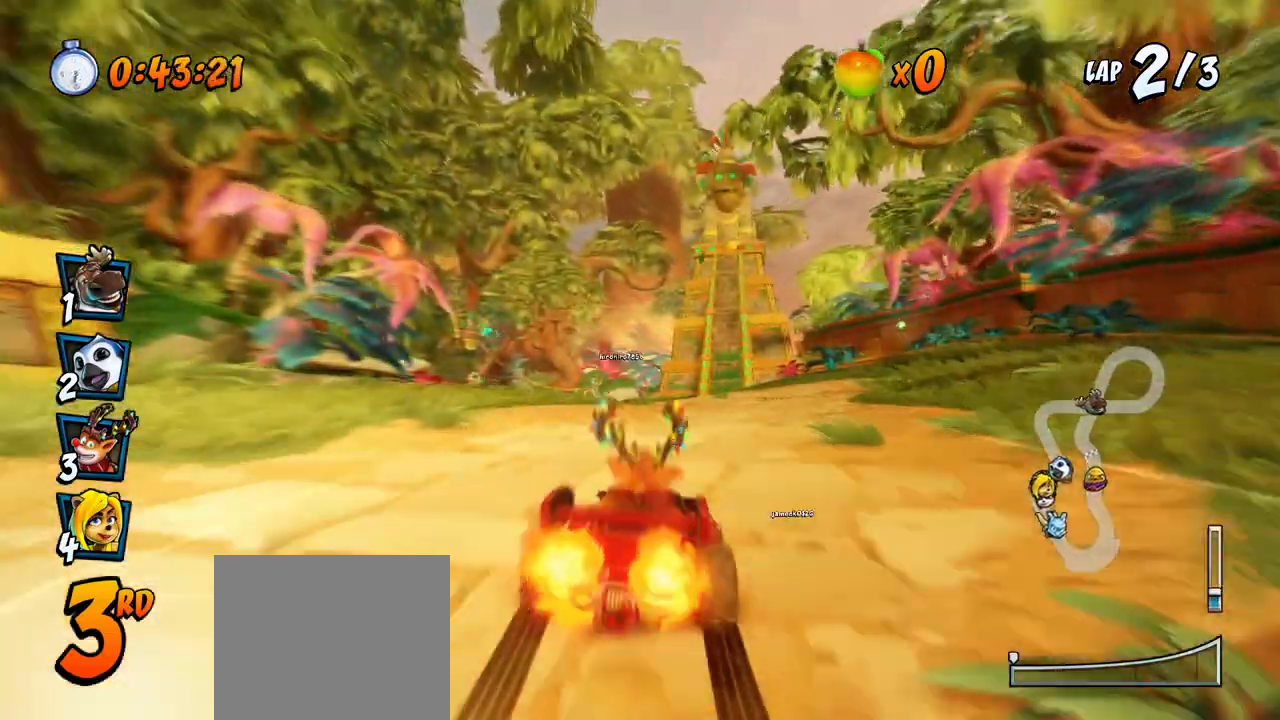
Gameplay with a controller (PlayStation layout); each line is a JSON object with the inputs held at the frame after it. "events" lists button and stick changes between this image and that frame as [ms after this image, input, new state], when the widget could be followed in between.
{"buttons": ["CROSS", "R2"], "left_stick": "center", "right_stick": "center", "events": [[183, "DPAD_LEFT", "down"], [383, "R2", "down"], [417, "DPAD_LEFT", "up"]]}
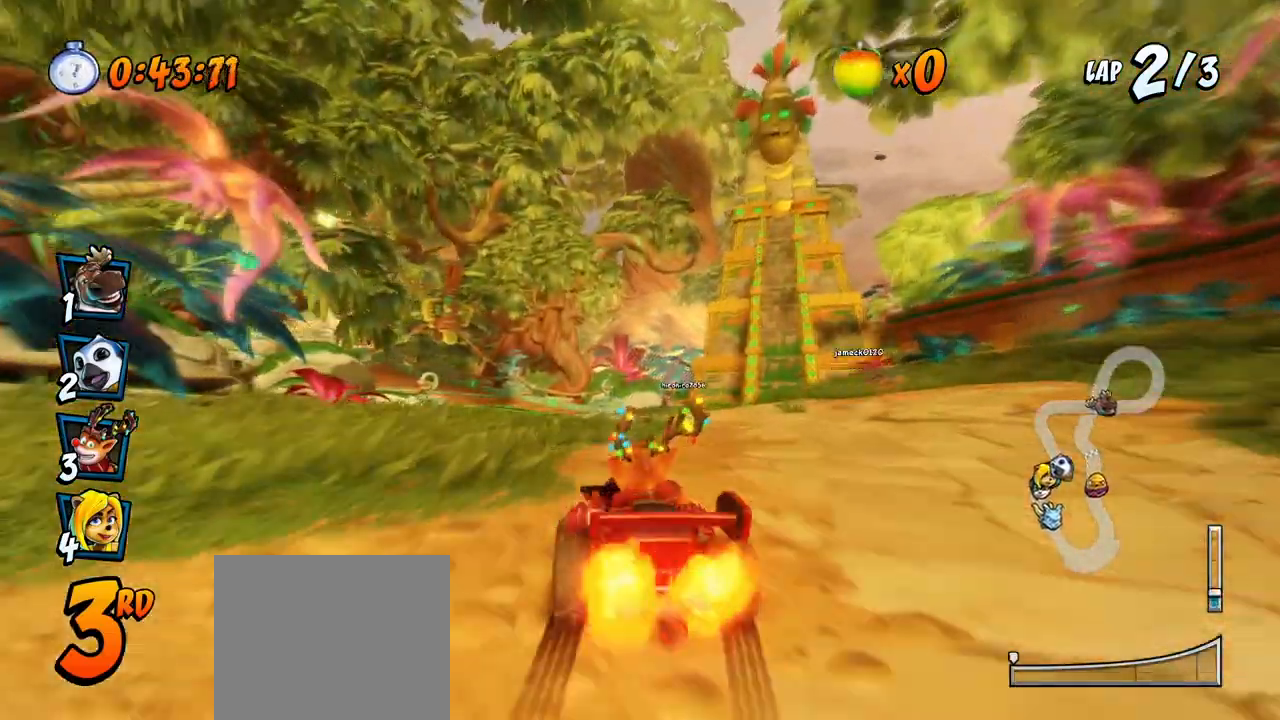
{"buttons": ["CROSS", "DPAD_LEFT"], "left_stick": "center", "right_stick": "center", "events": [[67, "R2", "up"], [283, "DPAD_LEFT", "down"]]}
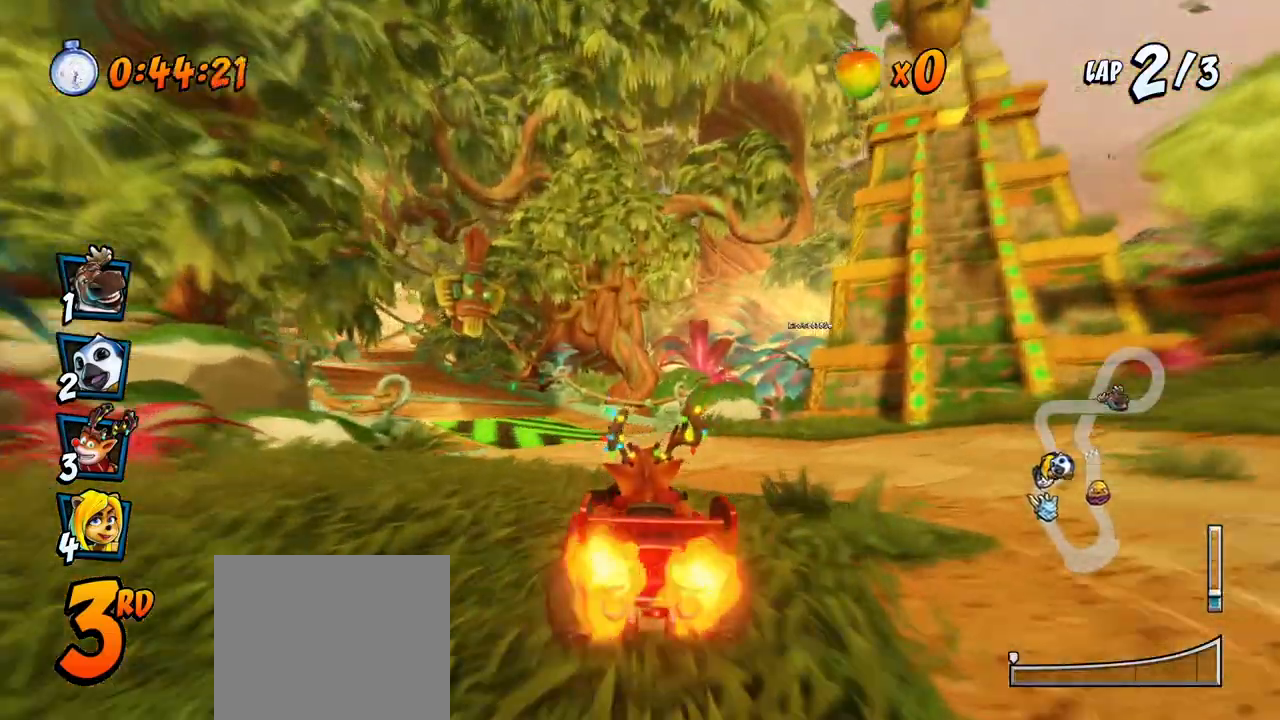
{"buttons": ["CROSS"], "left_stick": "center", "right_stick": "center", "events": [[50, "R2", "down"], [150, "DPAD_LEFT", "up"], [217, "R2", "up"], [350, "DPAD_LEFT", "down"], [483, "DPAD_LEFT", "up"]]}
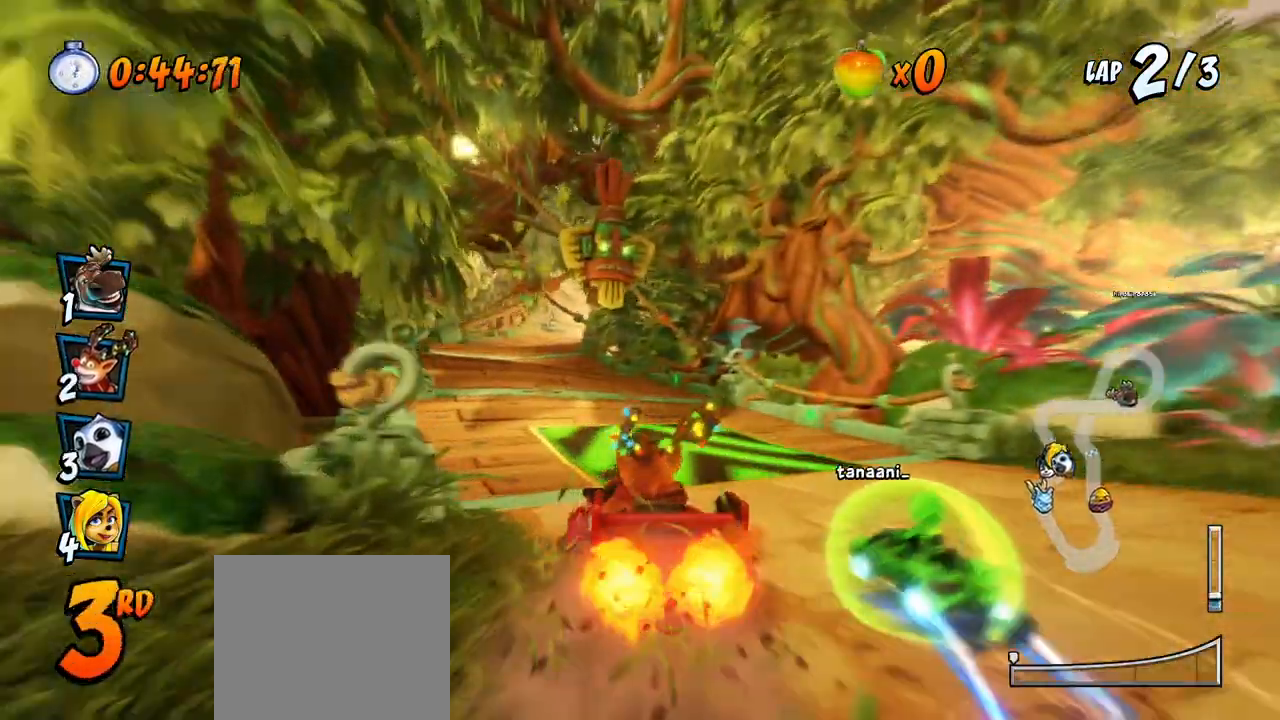
{"buttons": ["CROSS", "DPAD_LEFT"], "left_stick": "center", "right_stick": "center", "events": [[267, "DPAD_LEFT", "down"]]}
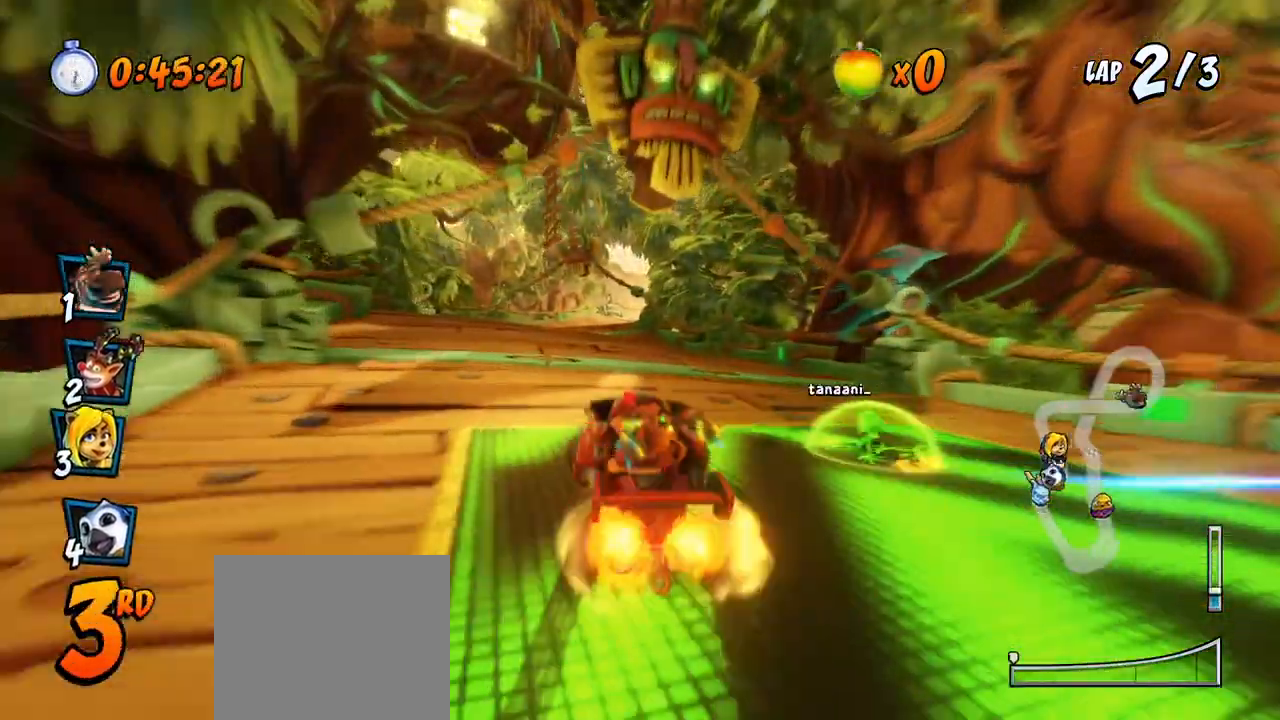
{"buttons": ["CROSS"], "left_stick": "center", "right_stick": "center", "events": [[50, "DPAD_LEFT", "up"]]}
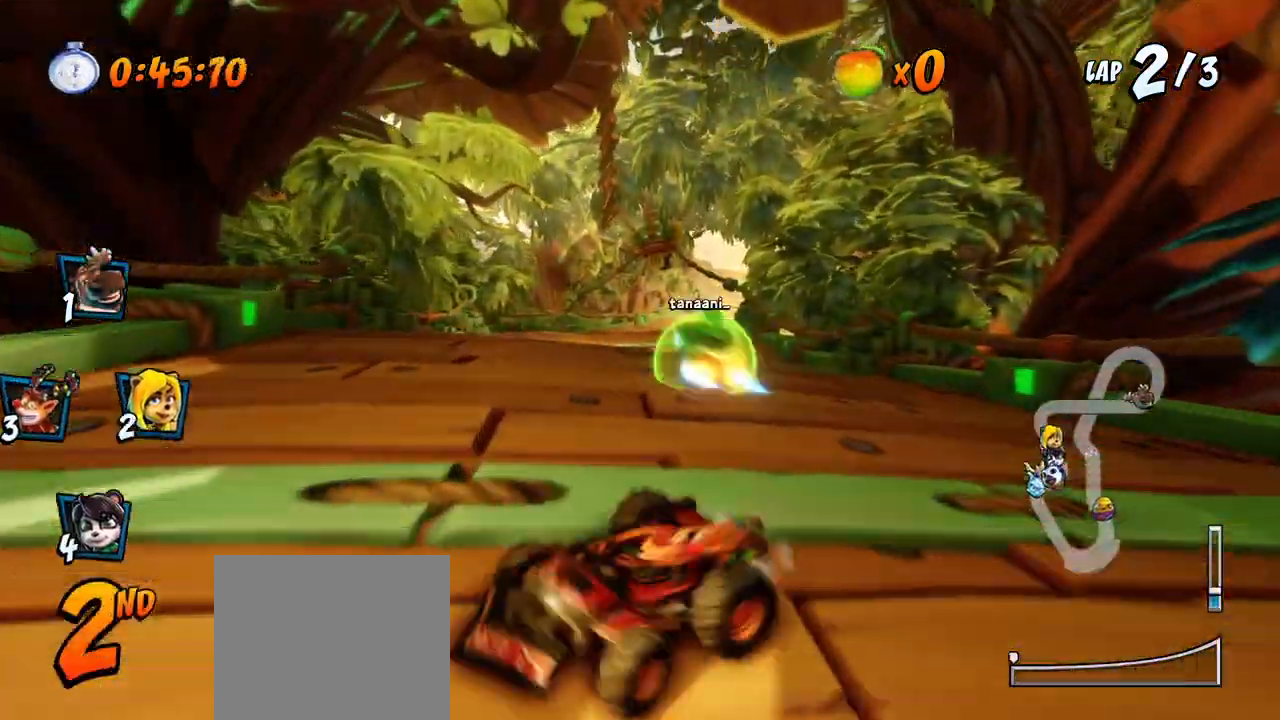
{"buttons": ["CROSS"], "left_stick": "center", "right_stick": "center", "events": []}
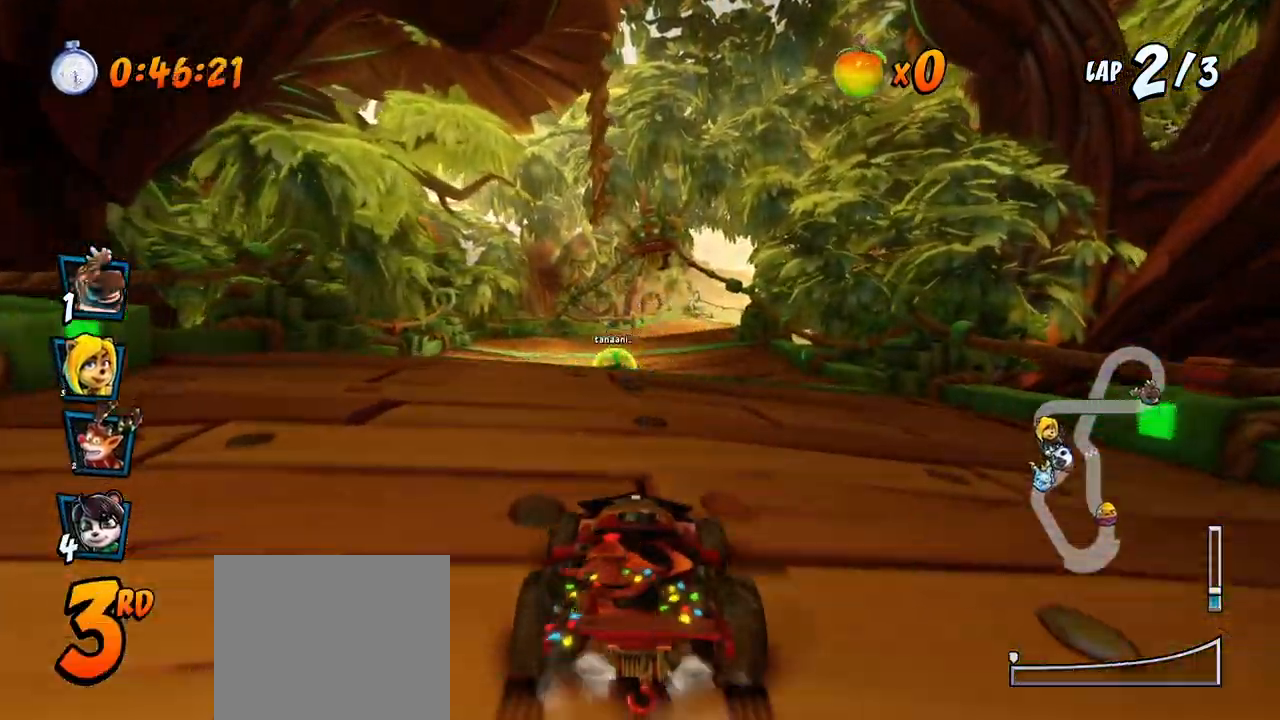
{"buttons": ["CROSS", "R2"], "left_stick": "center", "right_stick": "center", "events": [[33, "DPAD_LEFT", "down"], [483, "R2", "down"], [500, "DPAD_LEFT", "up"]]}
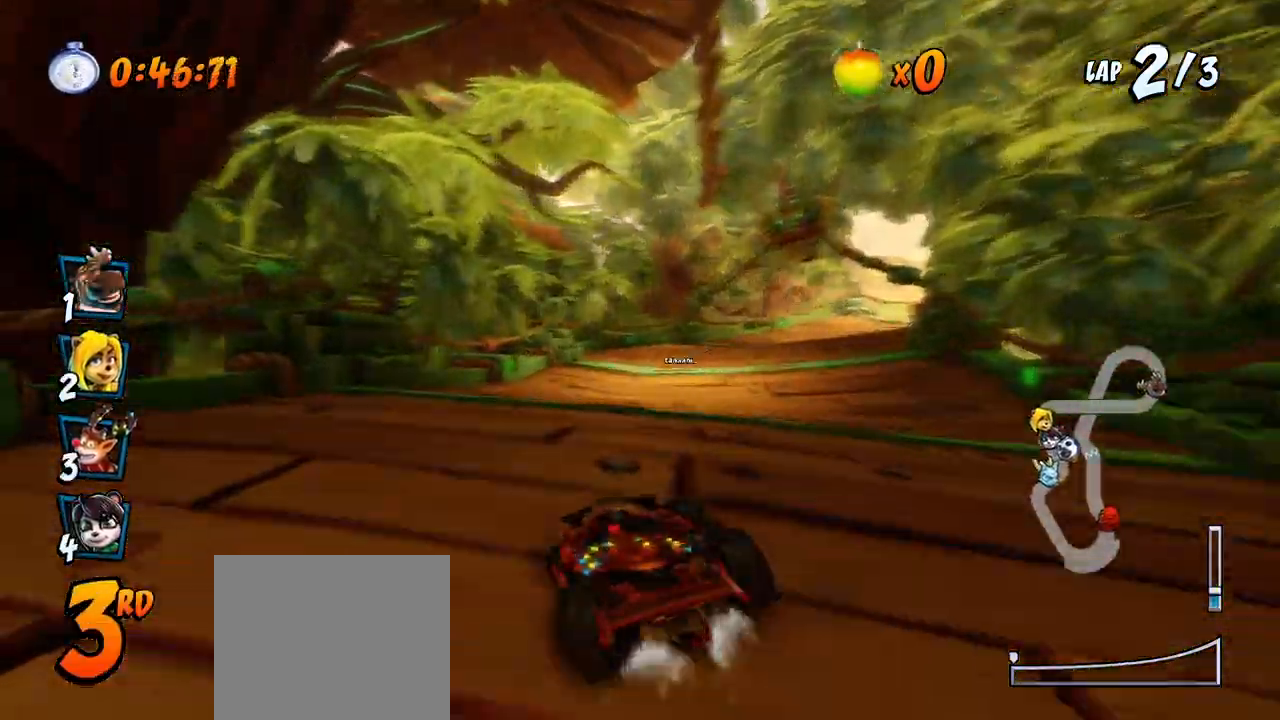
{"buttons": ["CROSS", "R2", "DPAD_RIGHT"], "left_stick": "center", "right_stick": "center", "events": [[200, "DPAD_RIGHT", "down"]]}
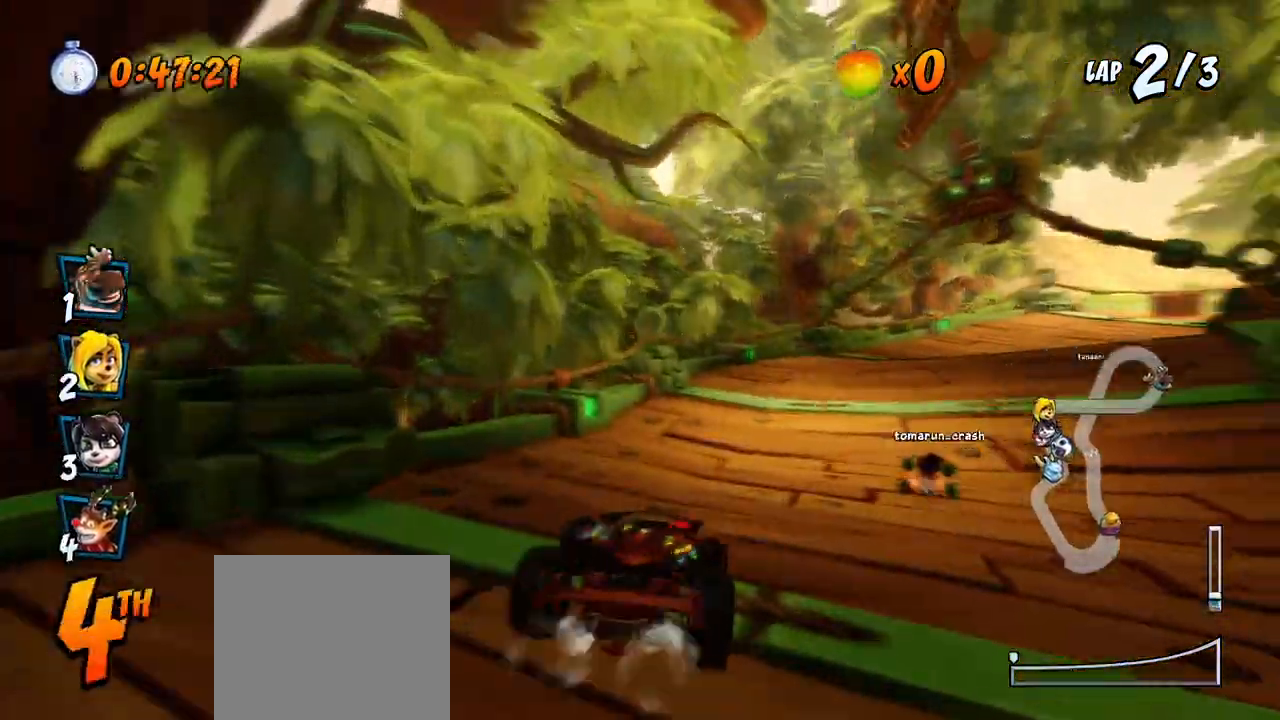
{"buttons": ["CROSS", "R2", "DPAD_LEFT"], "left_stick": "center", "right_stick": "center", "events": [[300, "DPAD_UP", "down"], [333, "DPAD_LEFT", "down"], [333, "DPAD_RIGHT", "up"], [383, "DPAD_UP", "up"]]}
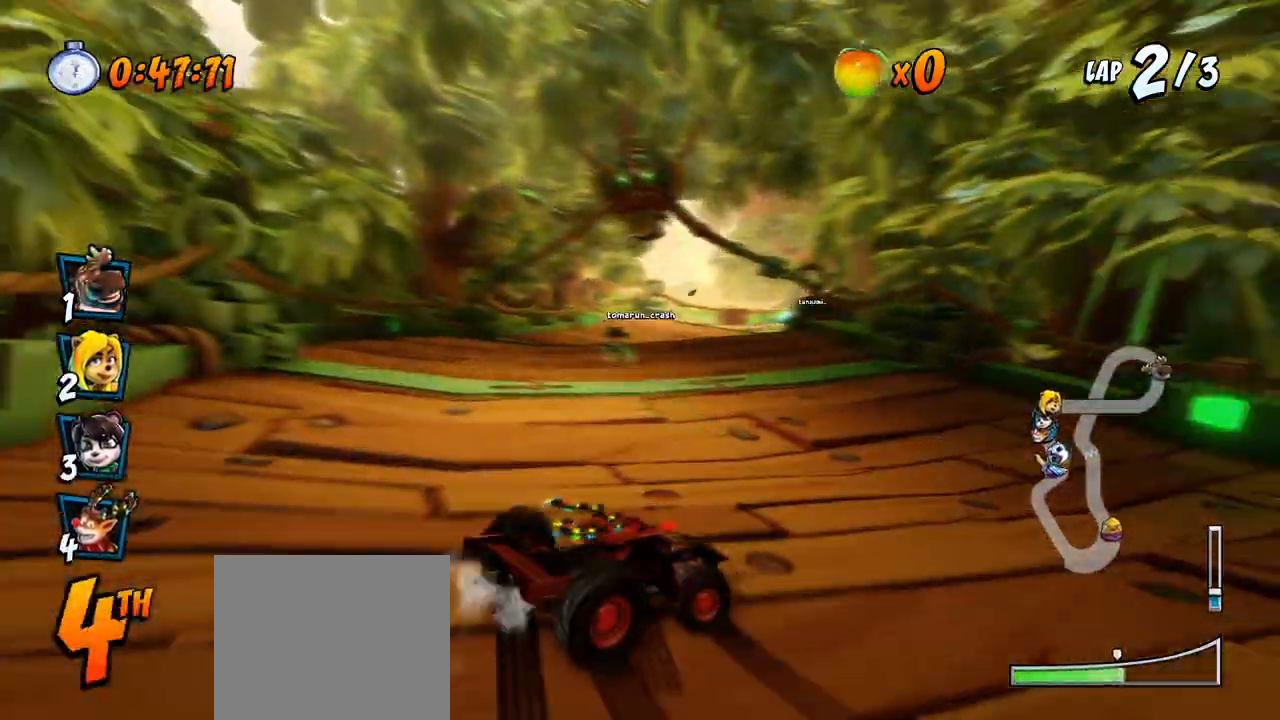
{"buttons": ["CROSS", "R2", "DPAD_UP", "DPAD_LEFT"], "left_stick": "center", "right_stick": "center", "events": [[250, "DPAD_UP", "down"], [300, "L1", "down"], [500, "L1", "up"]]}
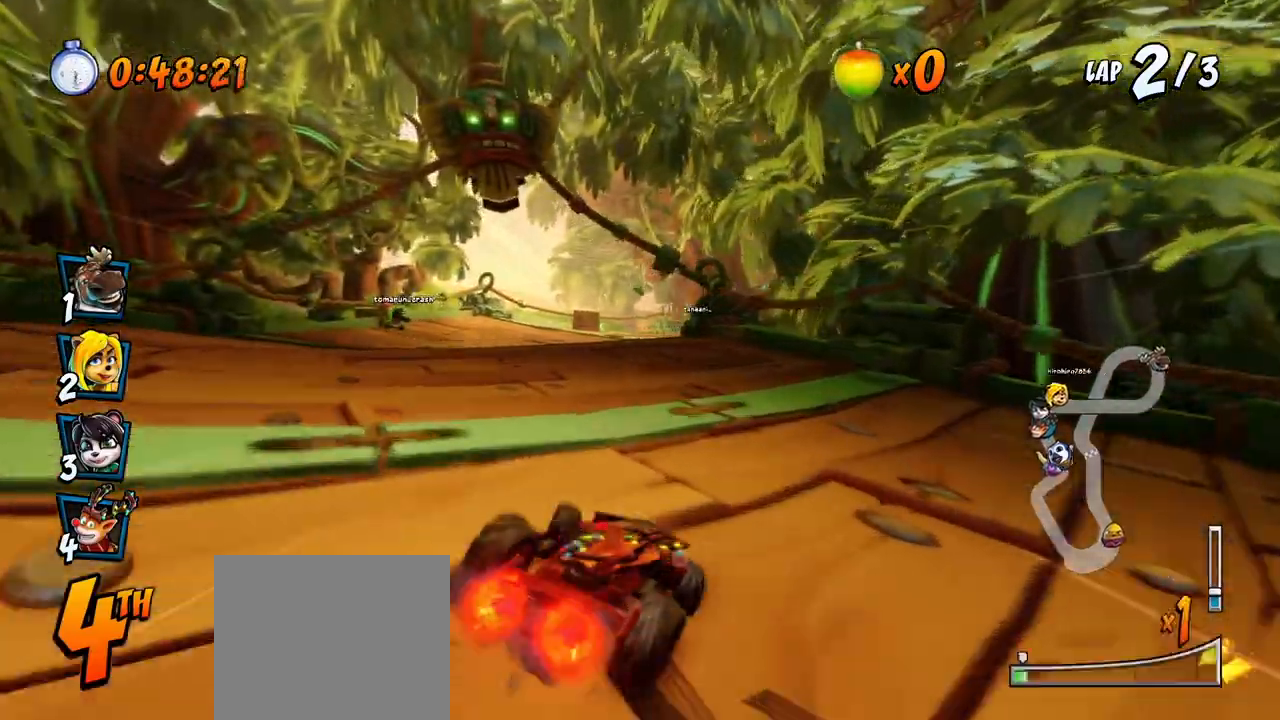
{"buttons": ["CROSS", "R2", "DPAD_UP", "DPAD_LEFT"], "left_stick": "center", "right_stick": "center", "events": []}
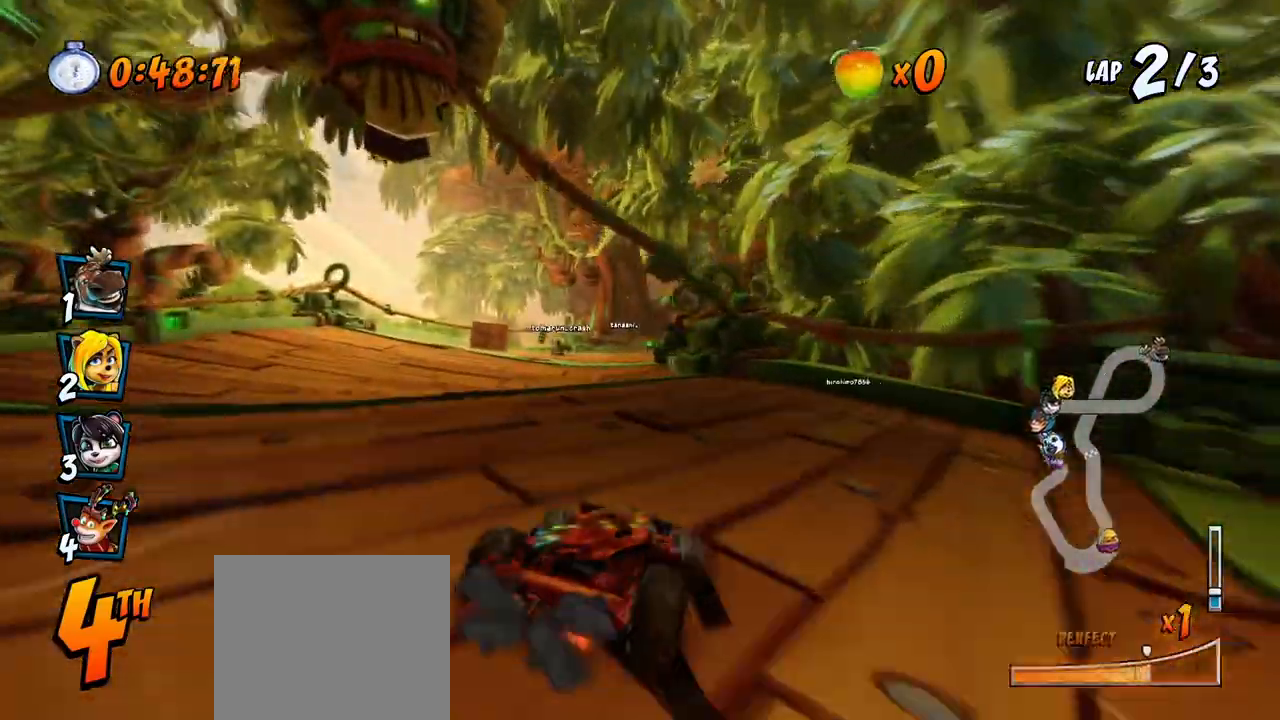
{"buttons": ["CROSS", "R2", "DPAD_UP", "DPAD_LEFT"], "left_stick": "center", "right_stick": "center"}
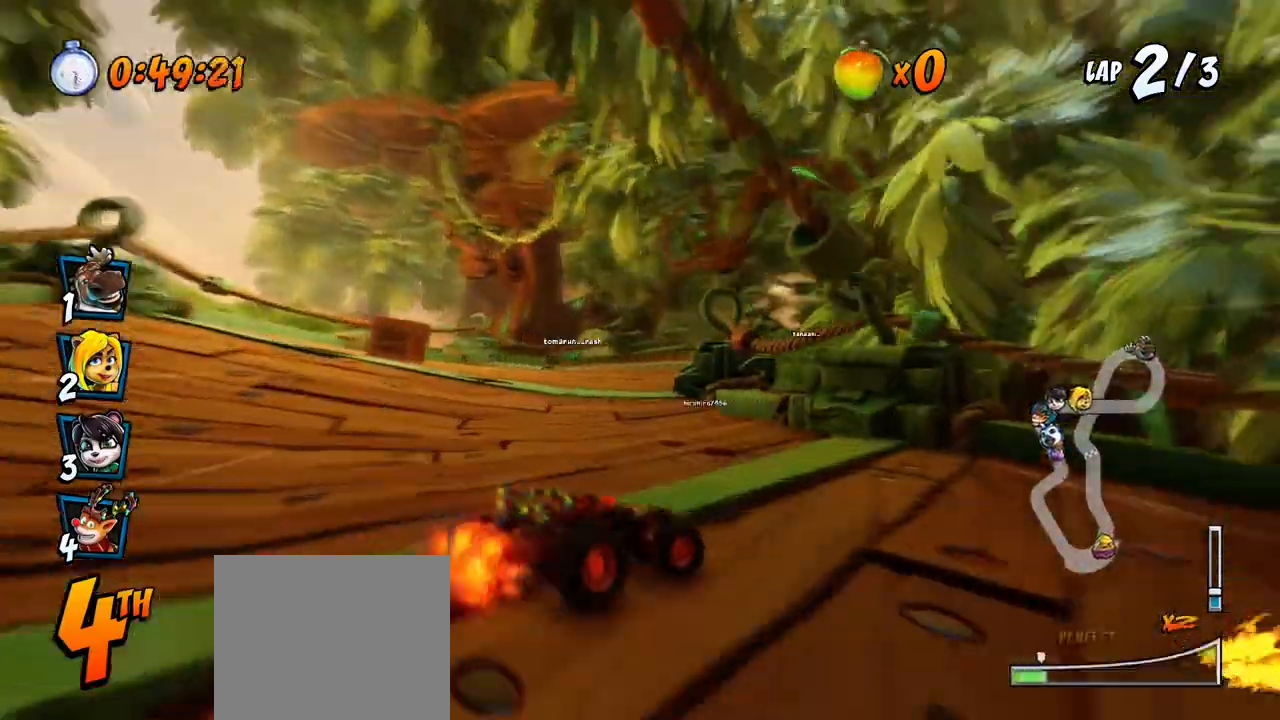
{"buttons": ["CROSS", "R2", "DPAD_LEFT"], "left_stick": "center", "right_stick": "center", "events": [[17, "DPAD_UP", "up"], [267, "DPAD_UP", "down"], [300, "DPAD_LEFT", "up"], [300, "DPAD_RIGHT", "down"], [317, "DPAD_UP", "up"], [433, "DPAD_UP", "down"], [450, "DPAD_LEFT", "down"], [450, "DPAD_RIGHT", "up"], [500, "DPAD_UP", "up"]]}
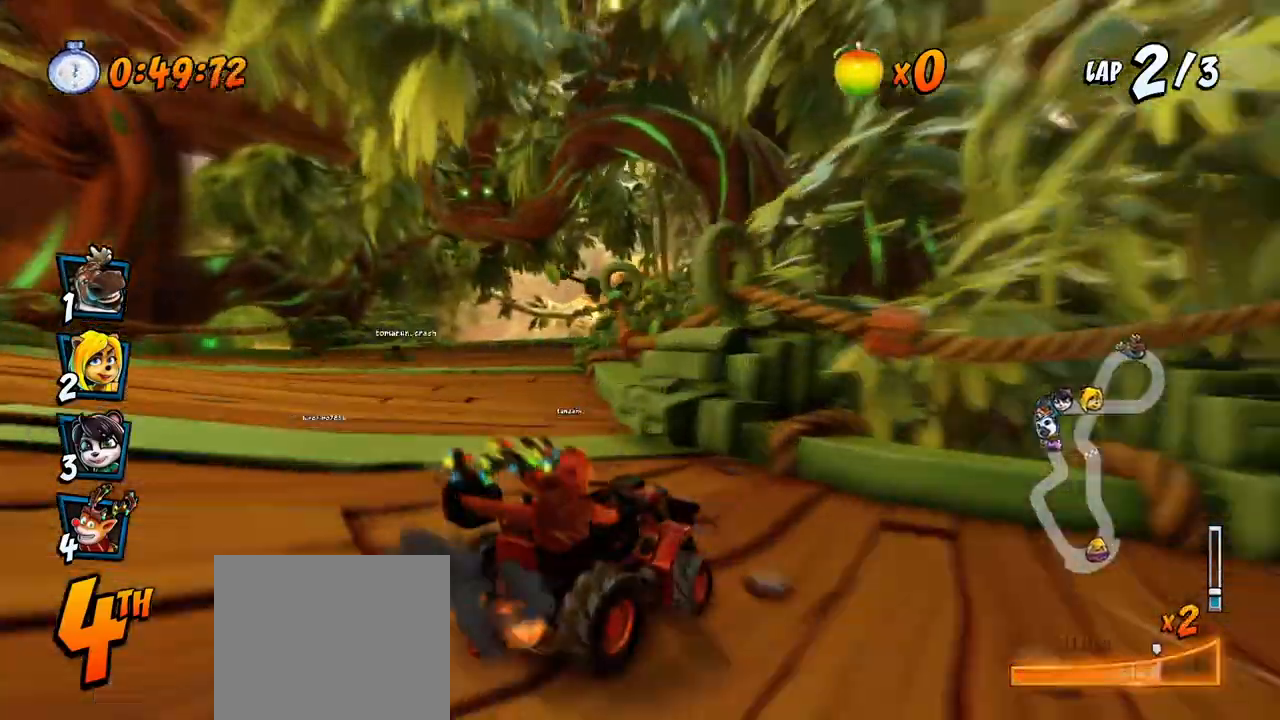
{"buttons": ["CROSS"], "left_stick": "center", "right_stick": "center", "events": [[200, "L1", "down"], [217, "DPAD_UP", "down"], [317, "R2", "up"], [333, "DPAD_UP", "up"], [367, "DPAD_LEFT", "up"], [367, "L1", "up"]]}
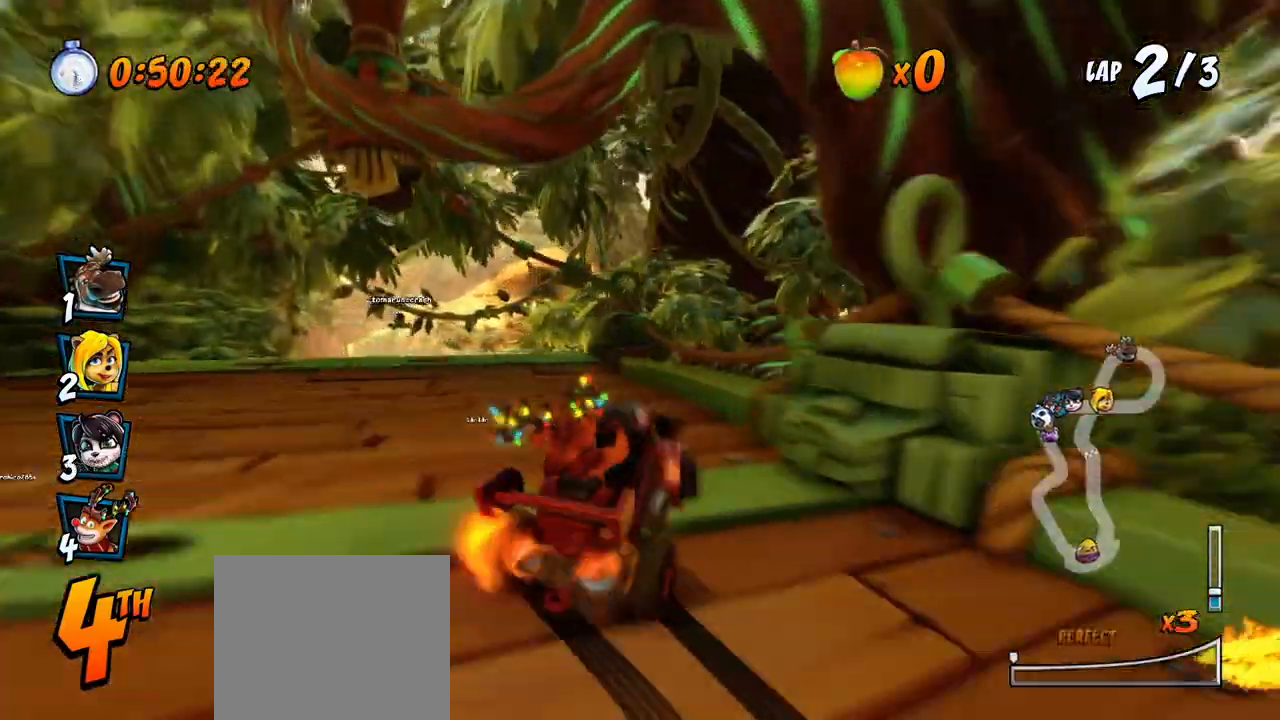
{"buttons": ["CROSS", "R2"], "left_stick": "center", "right_stick": "center", "events": [[150, "DPAD_LEFT", "down"], [400, "DPAD_LEFT", "up"], [417, "R2", "down"]]}
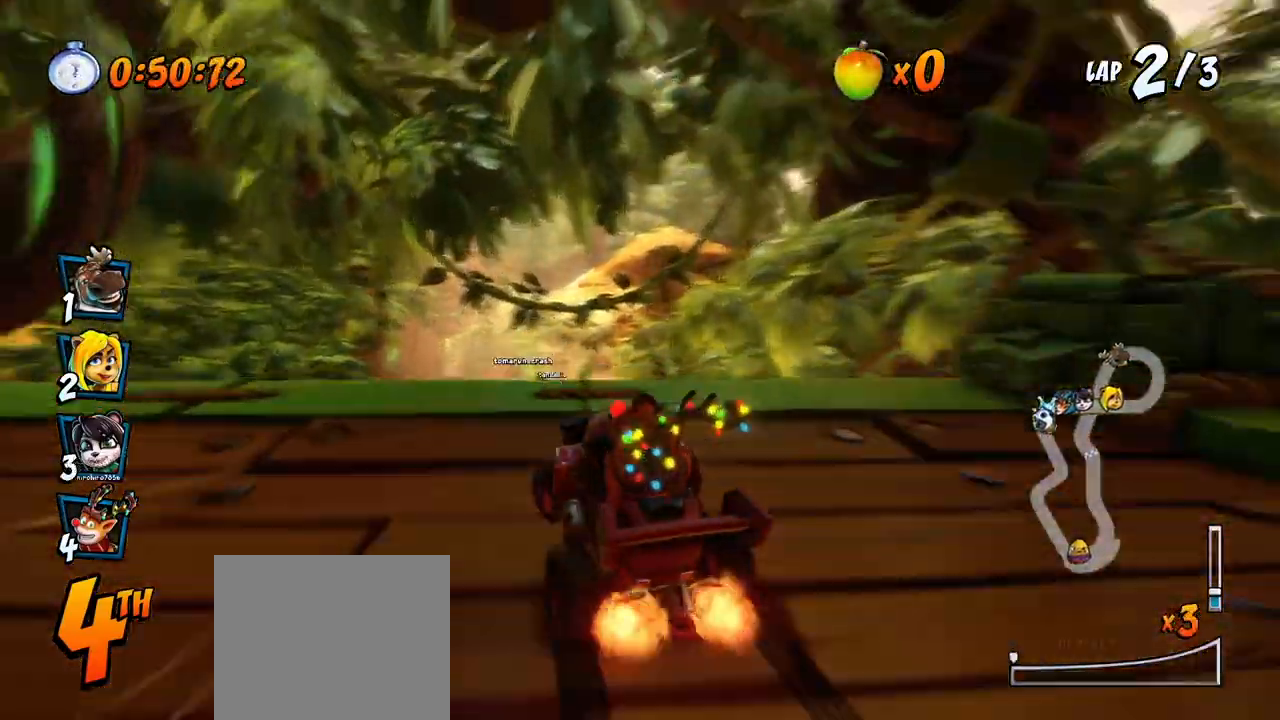
{"buttons": ["CROSS", "R2", "DPAD_RIGHT"], "left_stick": "center", "right_stick": "center", "events": [[483, "DPAD_RIGHT", "down"]]}
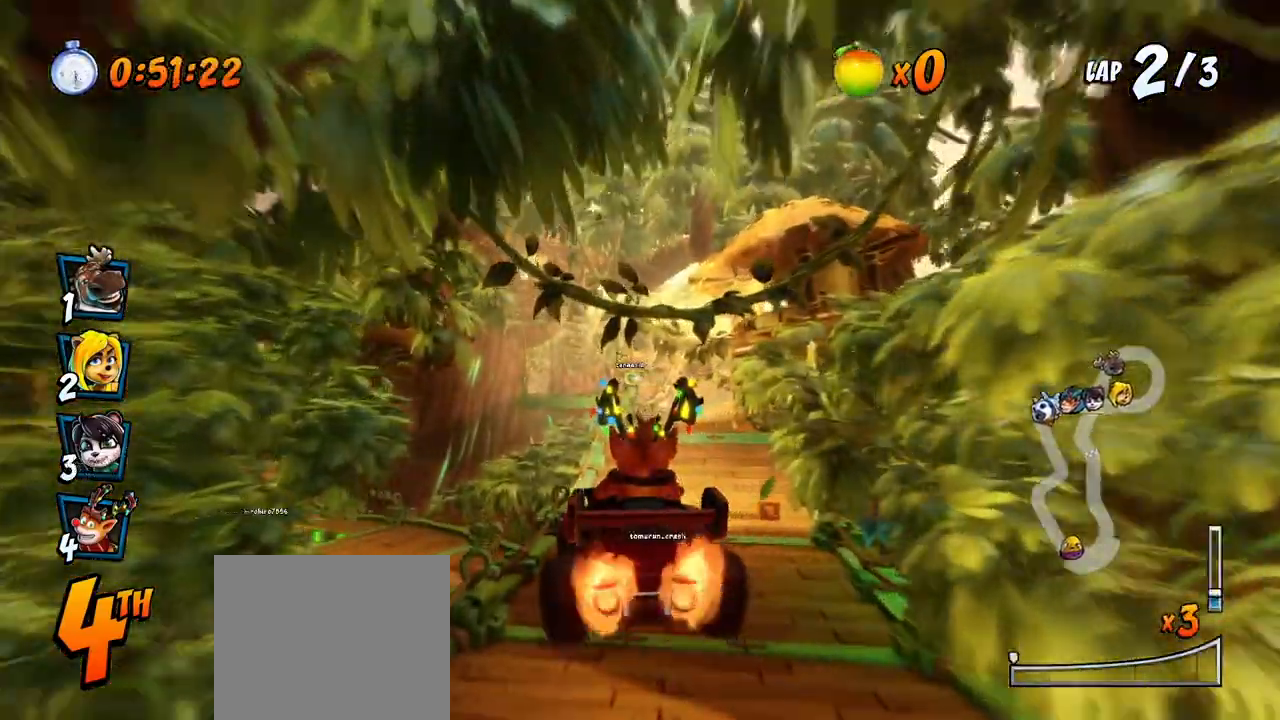
{"buttons": ["CROSS", "R2", "DPAD_LEFT"], "left_stick": "center", "right_stick": "center", "events": [[183, "DPAD_RIGHT", "up"], [350, "DPAD_LEFT", "down"]]}
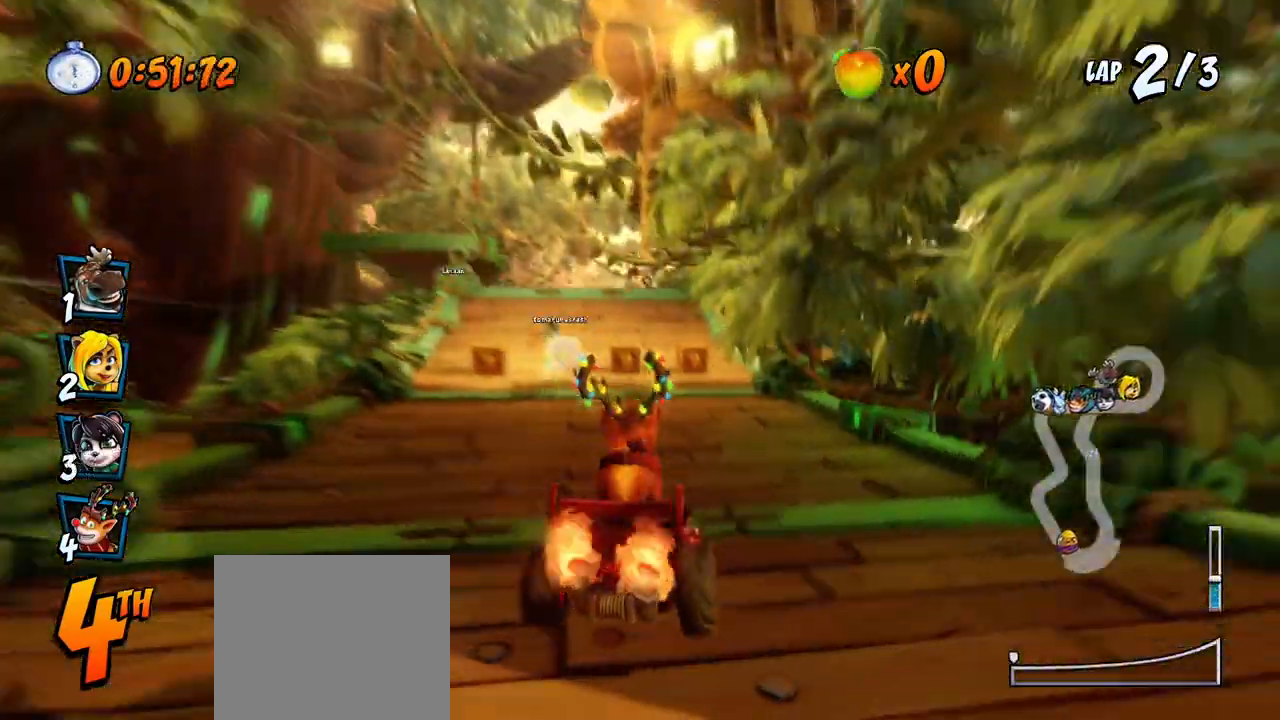
{"buttons": ["CROSS", "R2", "DPAD_RIGHT"], "left_stick": "center", "right_stick": "center", "events": [[333, "DPAD_LEFT", "up"], [333, "DPAD_UP", "down"], [350, "DPAD_RIGHT", "down"], [350, "DPAD_UP", "up"]]}
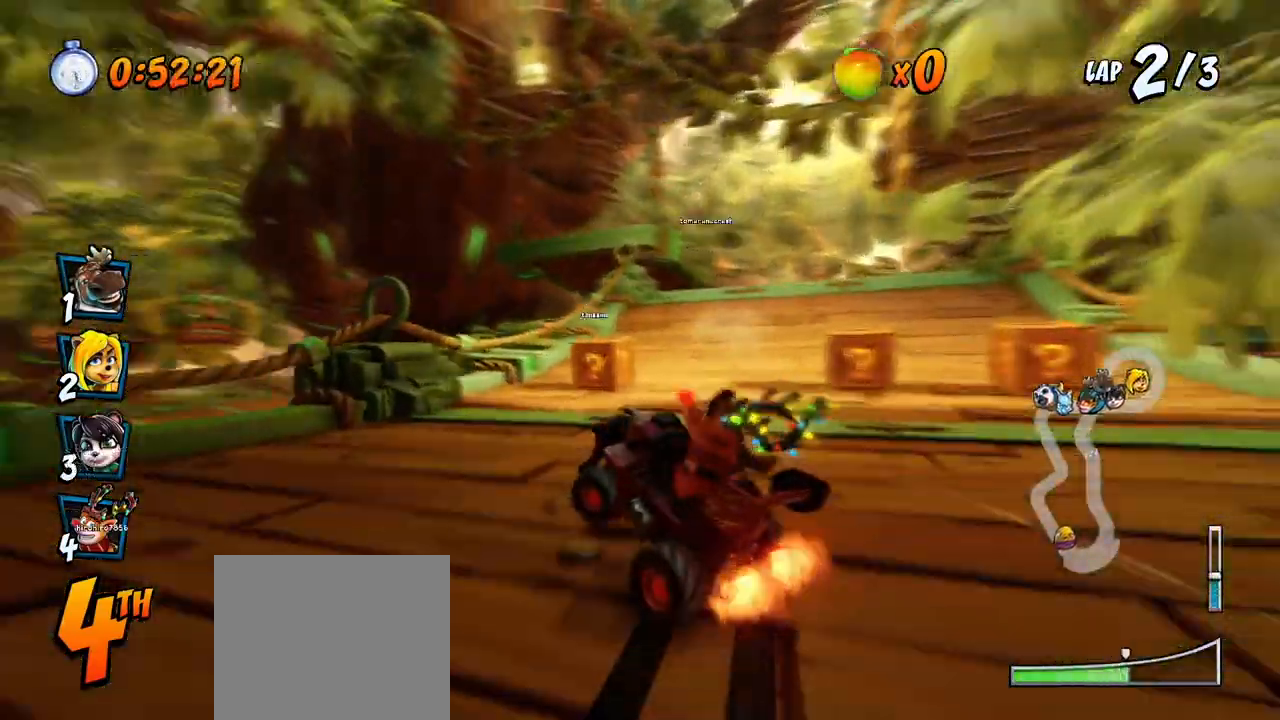
{"buttons": ["CROSS", "L1", "DPAD_RIGHT"], "left_stick": "center", "right_stick": "center", "events": [[367, "DPAD_DOWN", "down"], [383, "DPAD_DOWN", "up"], [383, "L1", "down"], [433, "R2", "up"]]}
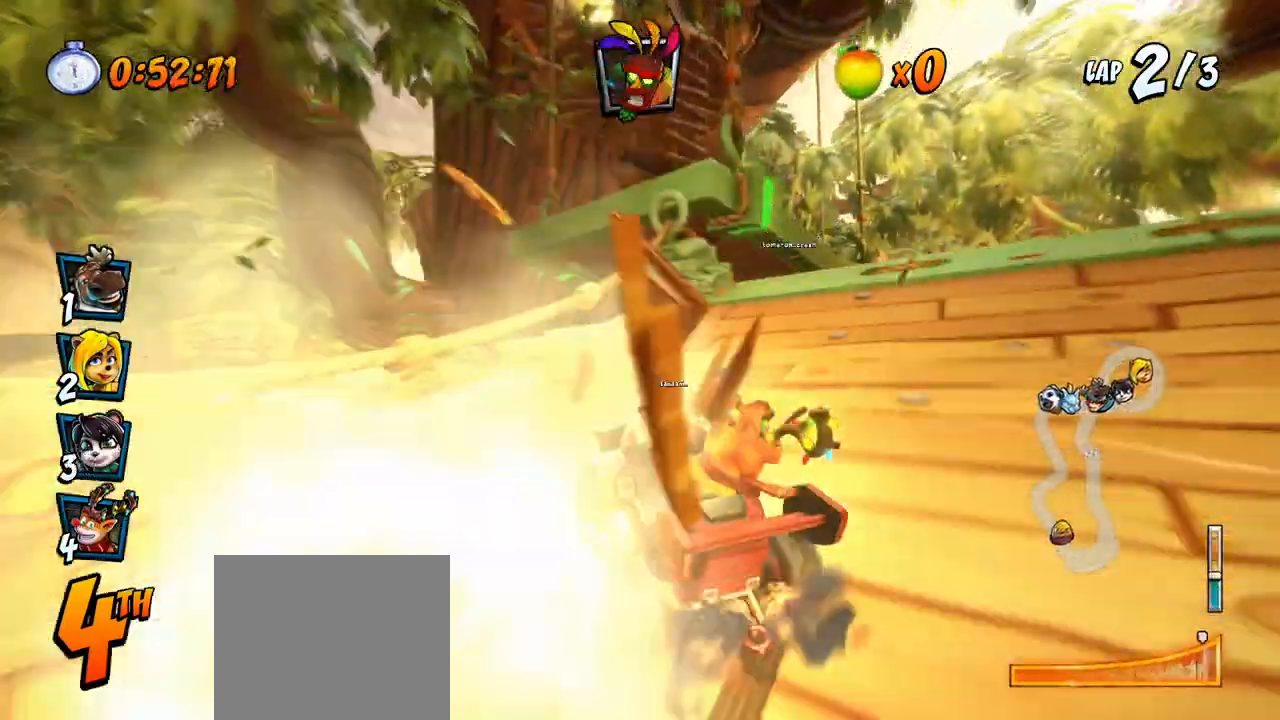
{"buttons": ["CROSS", "R2"], "left_stick": "center", "right_stick": "center", "events": [[17, "L1", "up"], [233, "DPAD_RIGHT", "up"], [333, "DPAD_LEFT", "down"], [333, "R2", "down"], [467, "DPAD_LEFT", "up"]]}
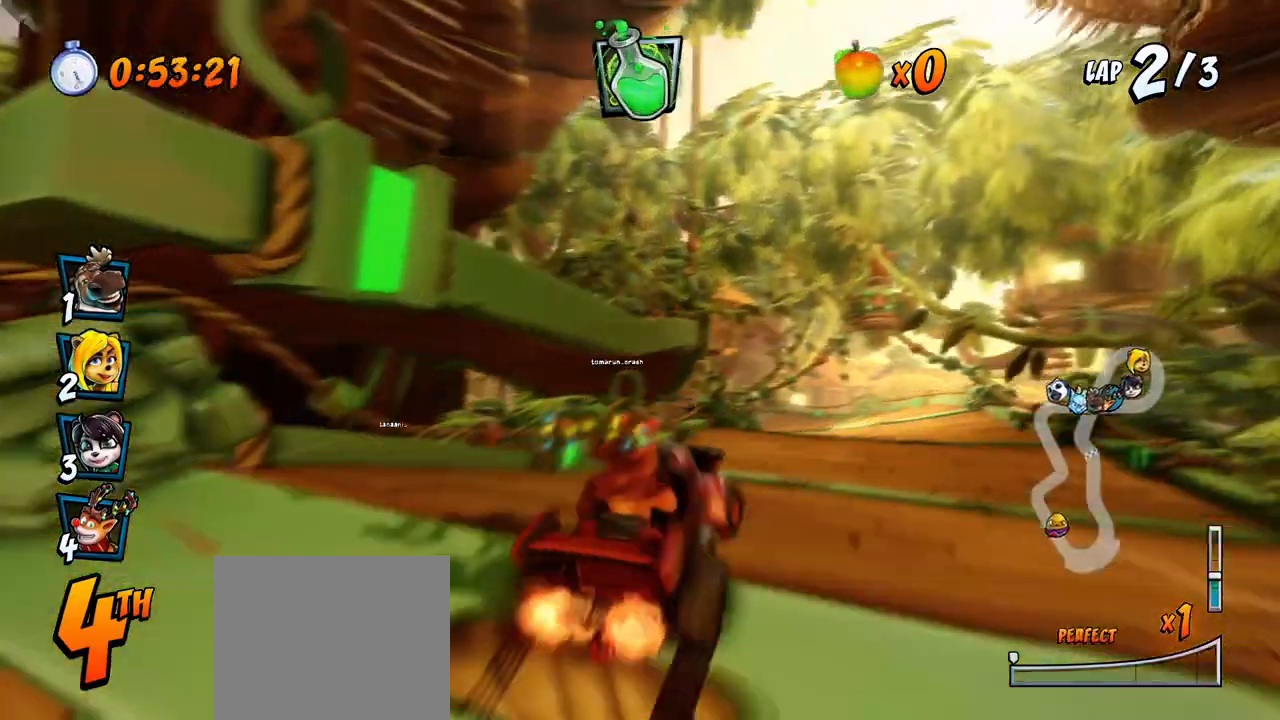
{"buttons": ["CROSS", "R2", "DPAD_LEFT"], "left_stick": "center", "right_stick": "center", "events": [[133, "DPAD_LEFT", "down"]]}
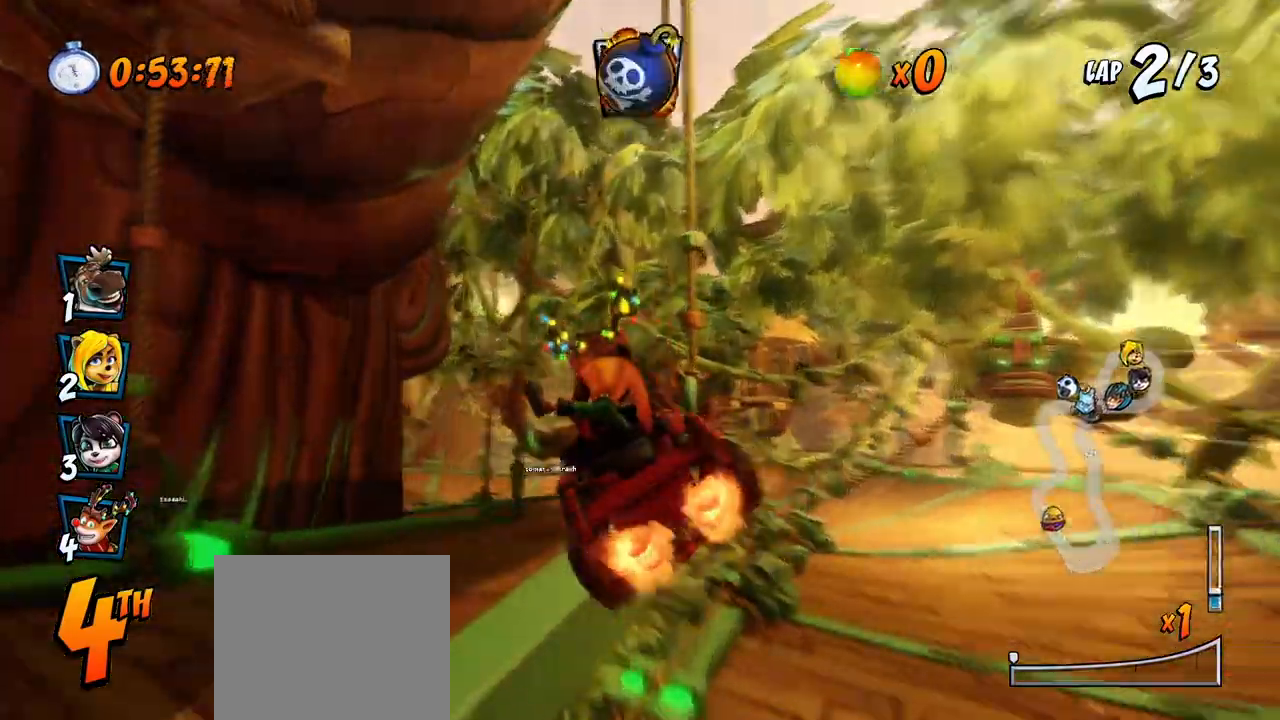
{"buttons": ["CROSS", "CIRCLE", "R2", "DPAD_LEFT"], "left_stick": "center", "right_stick": "center", "events": [[17, "DPAD_LEFT", "up"], [67, "CIRCLE", "down"], [83, "DPAD_RIGHT", "down"], [167, "CIRCLE", "up"], [233, "R2", "up"], [283, "DPAD_RIGHT", "up"], [350, "R2", "down"], [450, "CIRCLE", "down"], [483, "DPAD_LEFT", "down"]]}
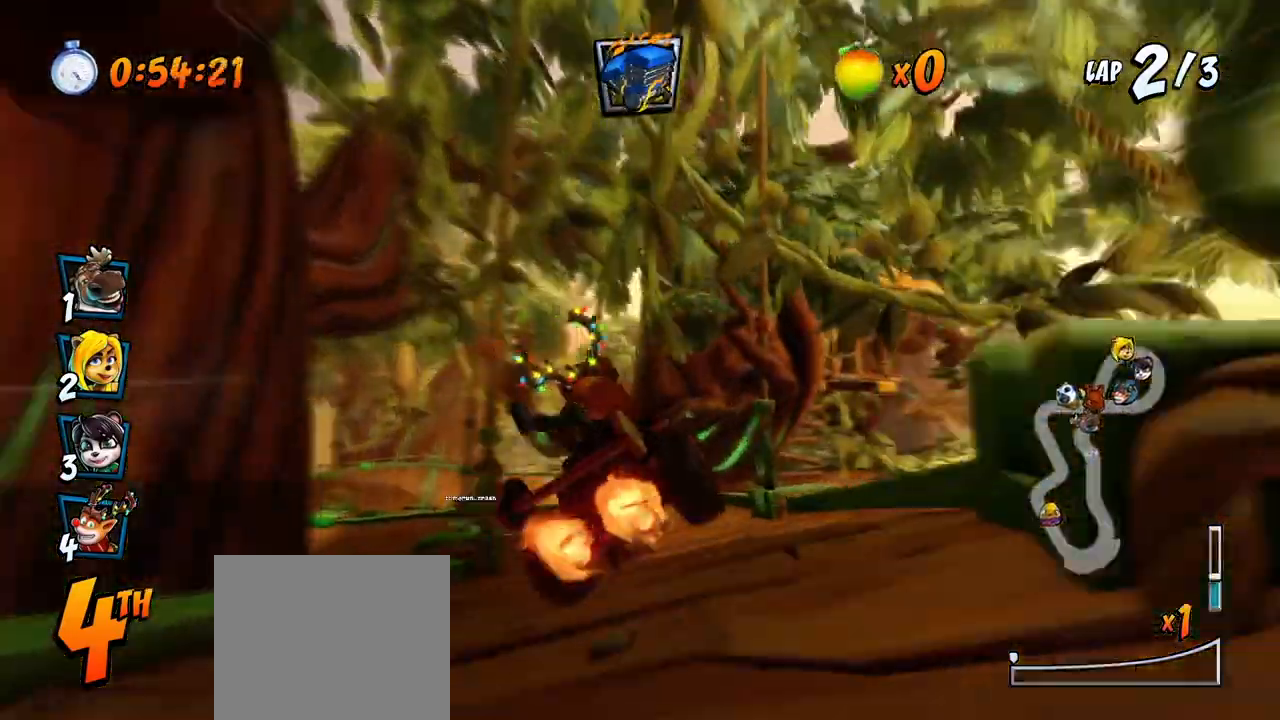
{"buttons": ["SQUARE", "R2", "DPAD_DOWN", "DPAD_LEFT"], "left_stick": "center", "right_stick": "center", "events": [[50, "R2", "up"], [67, "CIRCLE", "up"], [117, "DPAD_LEFT", "up"], [317, "DPAD_LEFT", "down"], [383, "DPAD_DOWN", "down"], [467, "R2", "down"], [500, "CROSS", "up"], [500, "SQUARE", "down"]]}
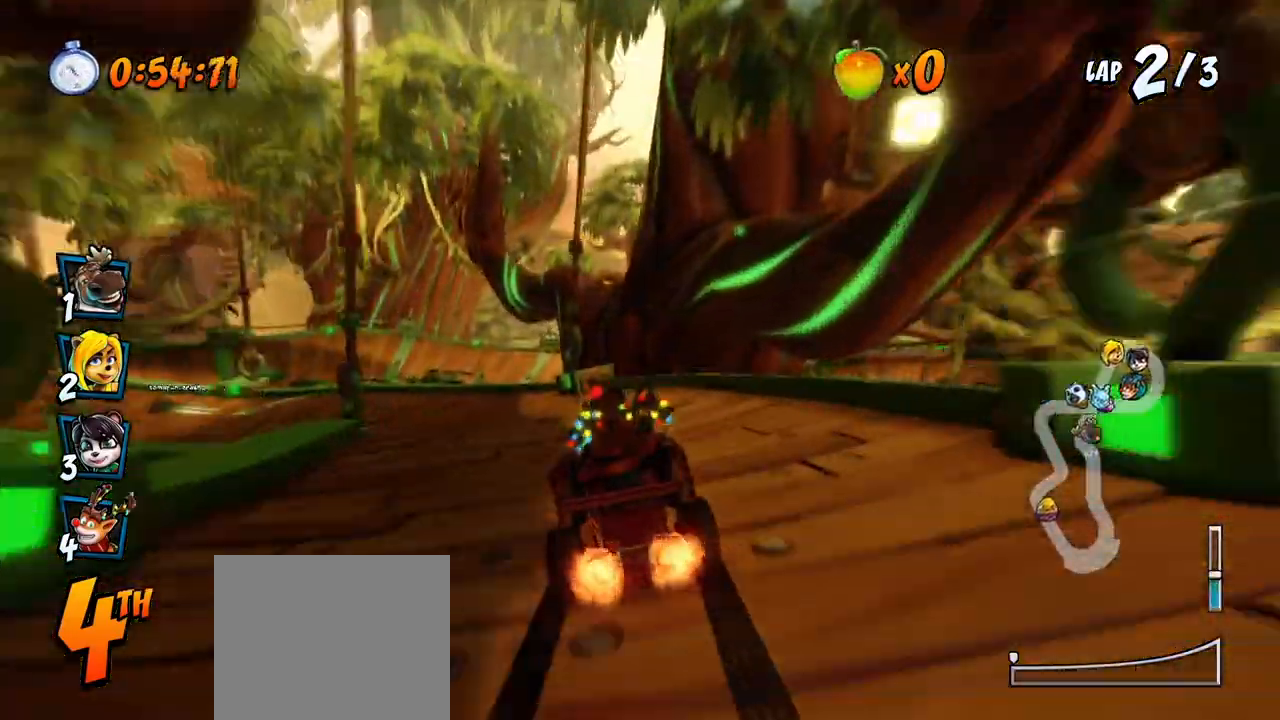
{"buttons": ["CROSS"], "left_stick": "center", "right_stick": "center", "events": [[117, "DPAD_DOWN", "up"], [133, "DPAD_LEFT", "up"], [167, "CROSS", "down"], [167, "R2", "up"], [167, "SQUARE", "up"]]}
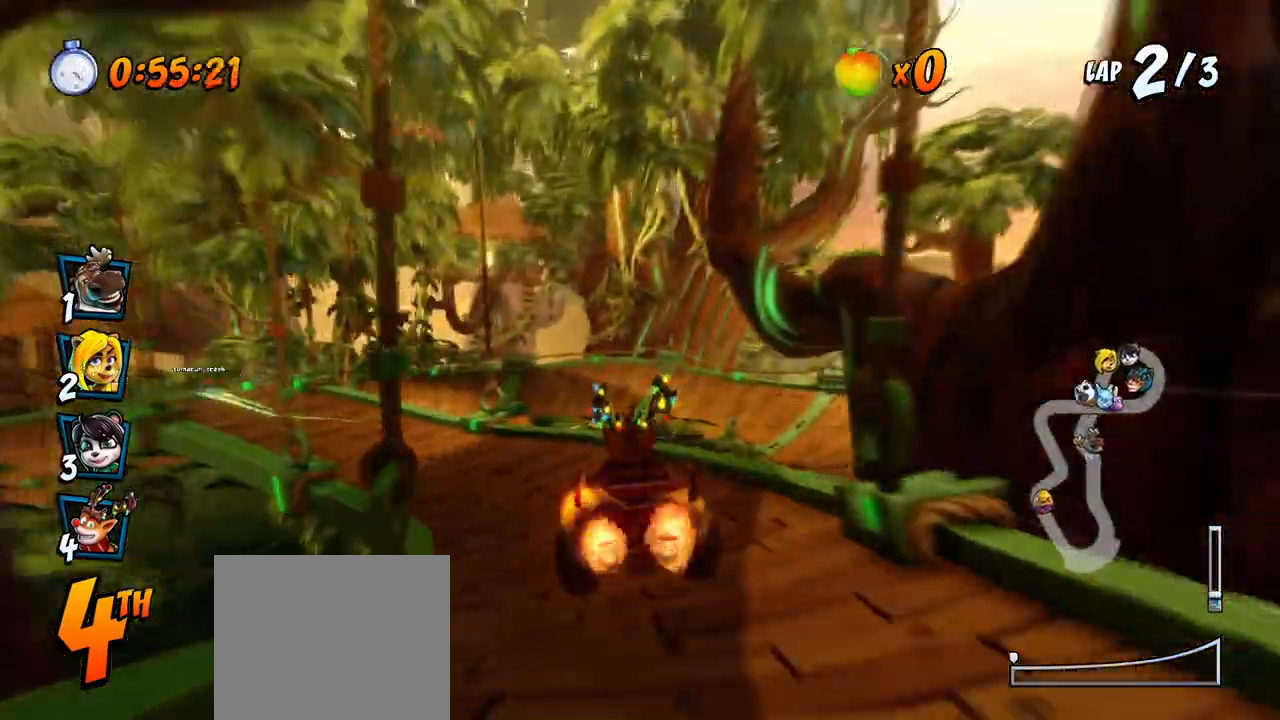
{"buttons": ["SQUARE", "DPAD_DOWN", "DPAD_LEFT"], "left_stick": "center", "right_stick": "center", "events": [[17, "DPAD_LEFT", "down"], [50, "DPAD_DOWN", "down"], [267, "R2", "down"], [267, "SQUARE", "down"], [283, "CROSS", "up"], [500, "R2", "up"]]}
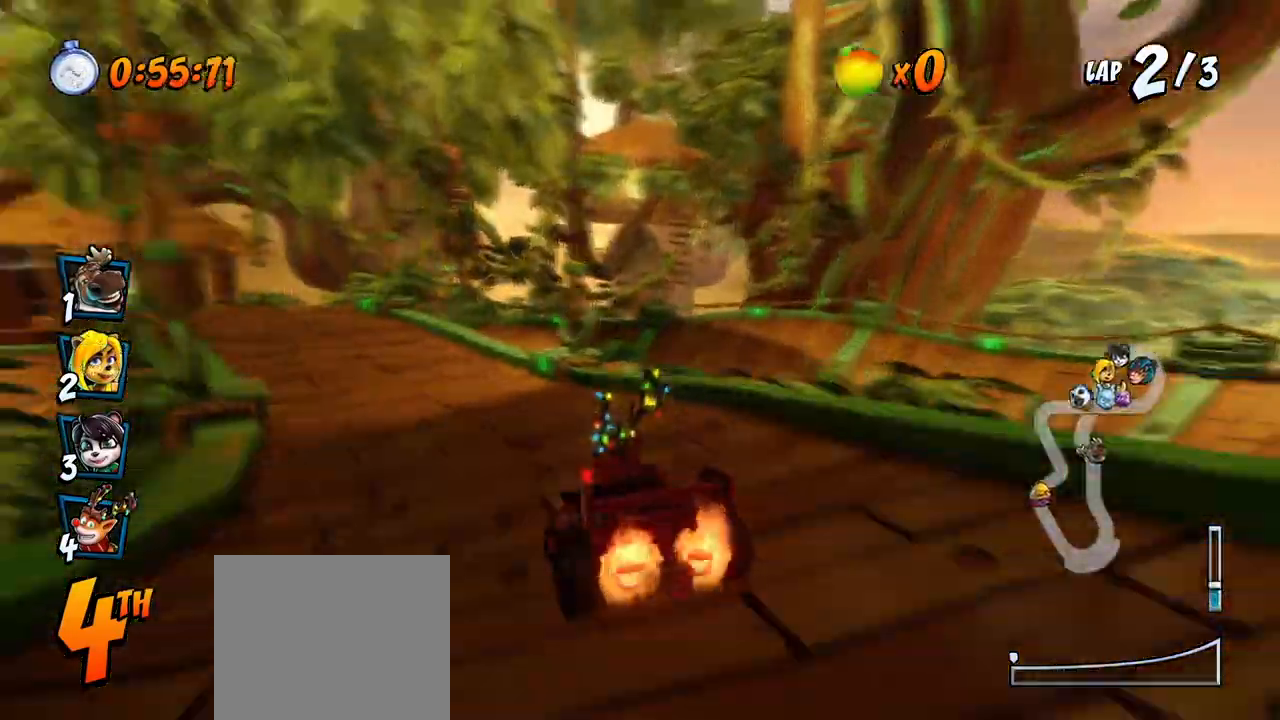
{"buttons": ["CROSS", "R2"], "left_stick": "center", "right_stick": "center", "events": [[17, "CROSS", "down"], [33, "DPAD_DOWN", "up"], [33, "SQUARE", "up"], [67, "DPAD_LEFT", "up"], [317, "DPAD_RIGHT", "down"], [417, "DPAD_RIGHT", "up"], [467, "R2", "down"]]}
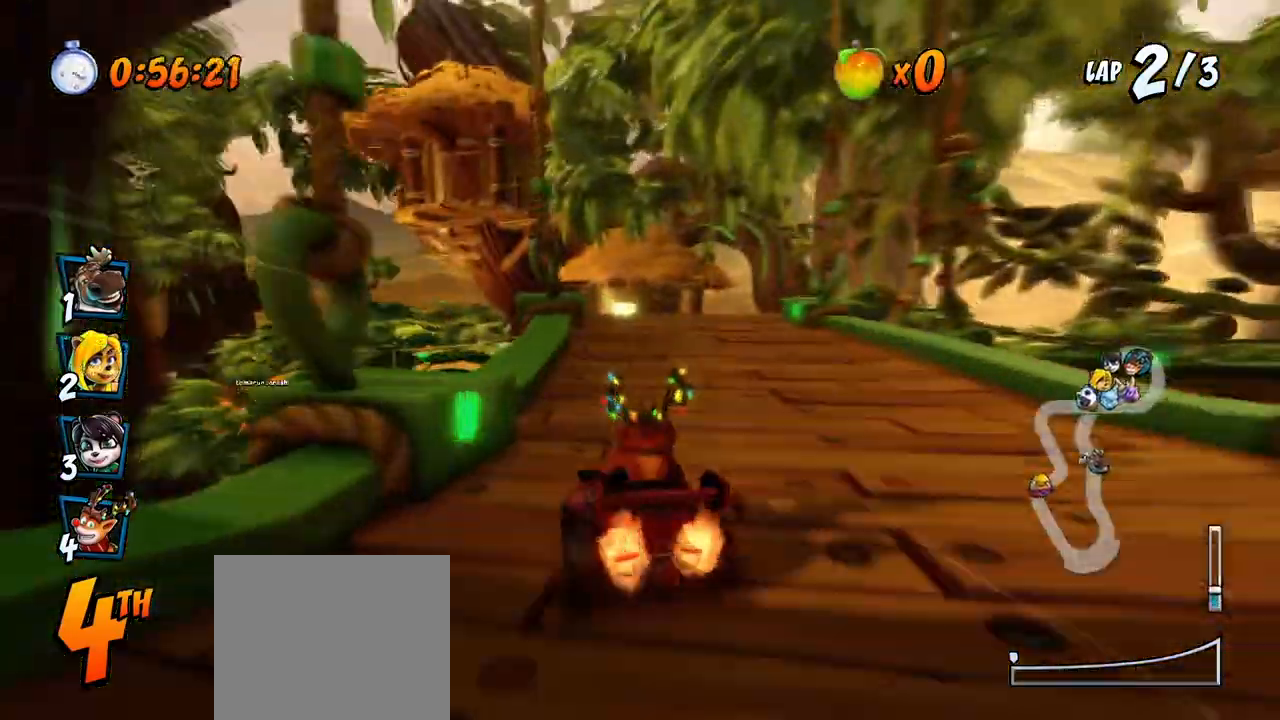
{"buttons": ["SQUARE", "R2", "DPAD_DOWN", "DPAD_LEFT"], "left_stick": "center", "right_stick": "center", "events": [[100, "R2", "up"], [383, "DPAD_LEFT", "down"], [417, "DPAD_DOWN", "down"], [467, "R2", "down"], [500, "CROSS", "up"], [500, "SQUARE", "down"]]}
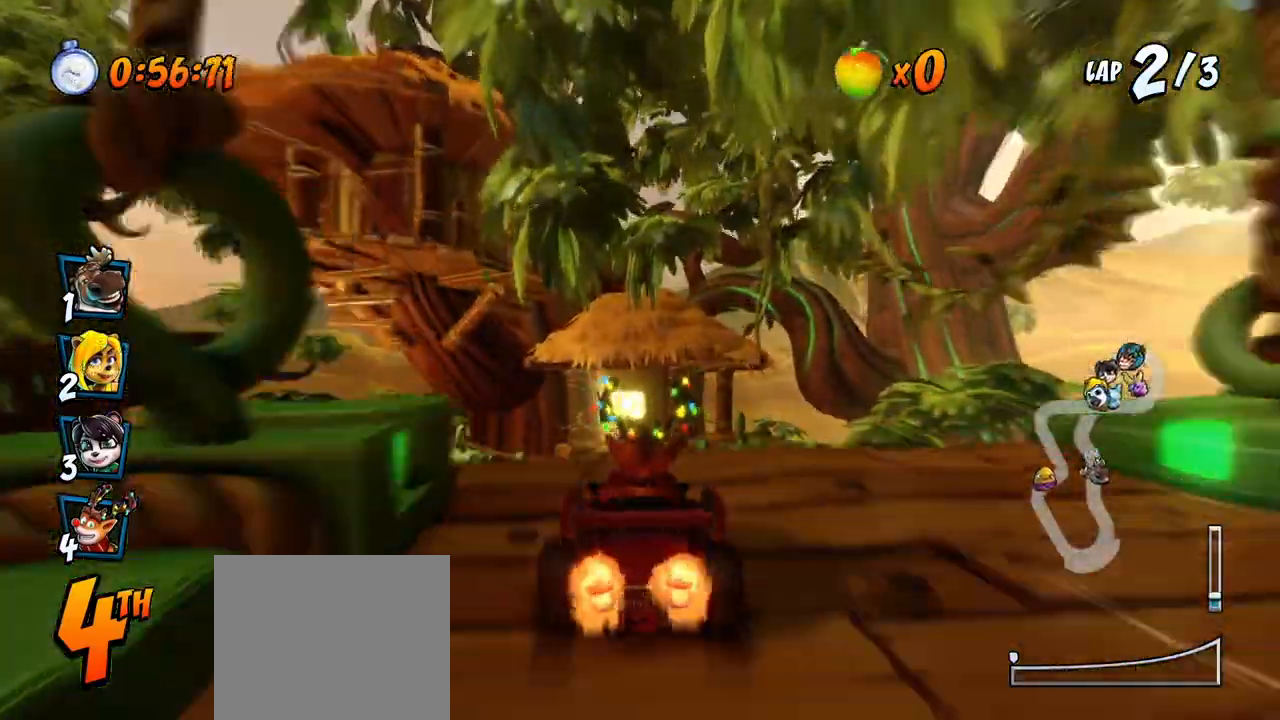
{"buttons": ["CROSS", "SQUARE", "DPAD_DOWN", "DPAD_LEFT"], "left_stick": "center", "right_stick": "center", "events": [[233, "R2", "up"], [400, "CROSS", "down"]]}
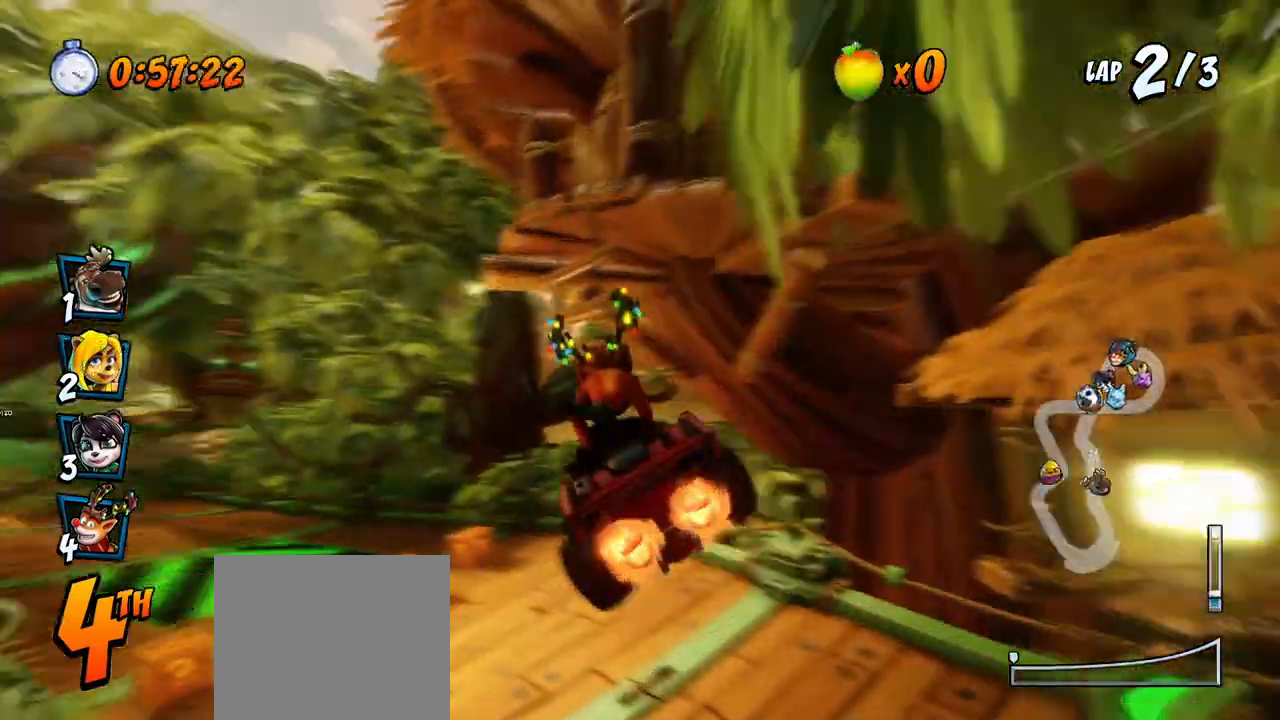
{"buttons": ["DPAD_LEFT"], "left_stick": "center", "right_stick": "center", "events": [[83, "SQUARE", "up"], [100, "DPAD_DOWN", "up"], [133, "CROSS", "up"], [133, "DPAD_LEFT", "up"], [233, "CROSS", "down"], [300, "CROSS", "up"], [317, "DPAD_LEFT", "down"], [367, "CROSS", "down"], [467, "CROSS", "up"]]}
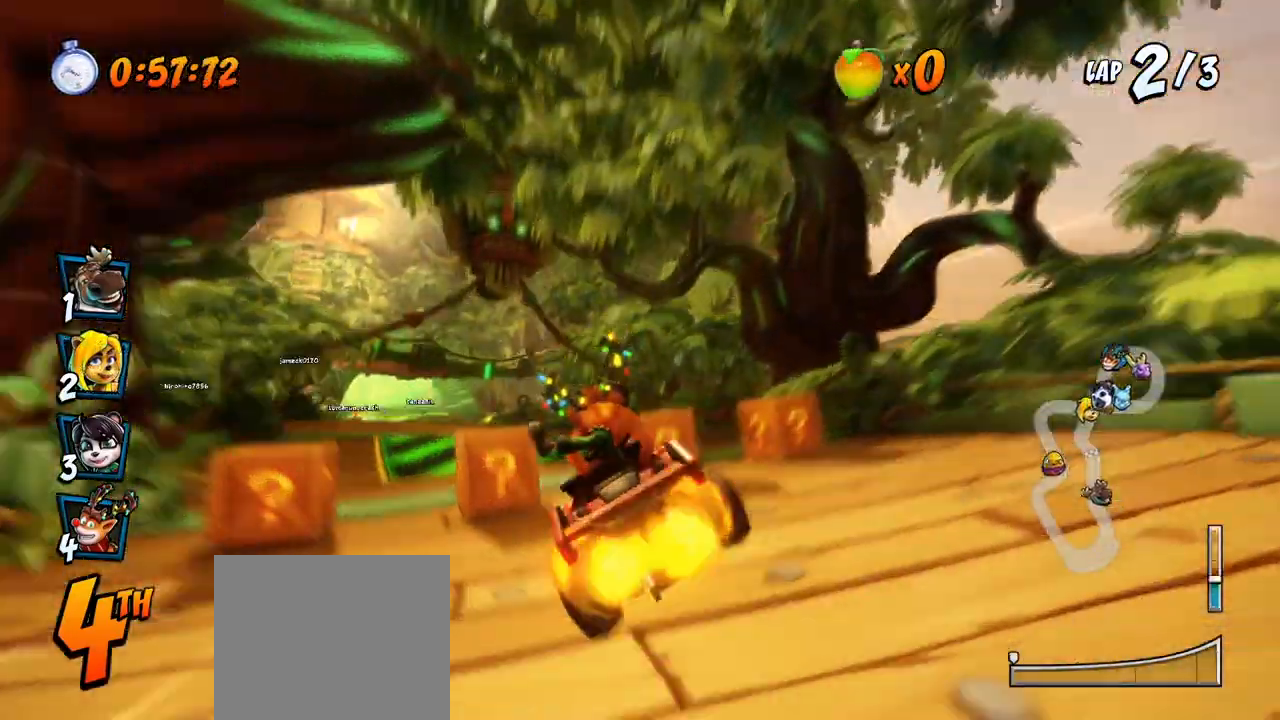
{"buttons": ["CROSS", "DPAD_LEFT"], "left_stick": "center", "right_stick": "center", "events": [[17, "CROSS", "down"], [100, "CROSS", "up"], [150, "CROSS", "down"], [167, "DPAD_LEFT", "up"], [250, "CROSS", "up"], [300, "DPAD_LEFT", "down"], [317, "CROSS", "down"], [417, "CROSS", "up"], [467, "CROSS", "down"]]}